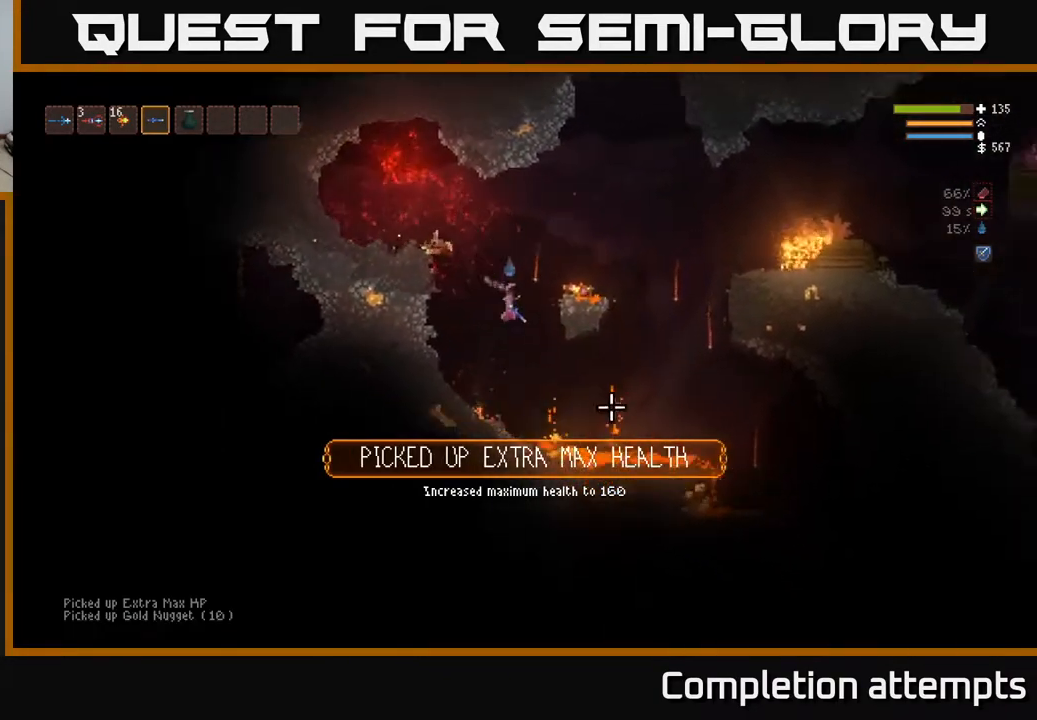
Gameplay with a controller (Xbox layout); each line is a JSON object with the inputs held at the frame after it. "events" lists button and stick changes between this image and that frame as [ms after this image, input, new state], when the widget could be followed in between.
{"buttons": [], "left_stick": "right", "right_stick": "down-right", "events": [[200, "left_stick", "center"], [400, "L2", "down"], [417, "left_stick", "right"], [500, "L2", "up"]]}
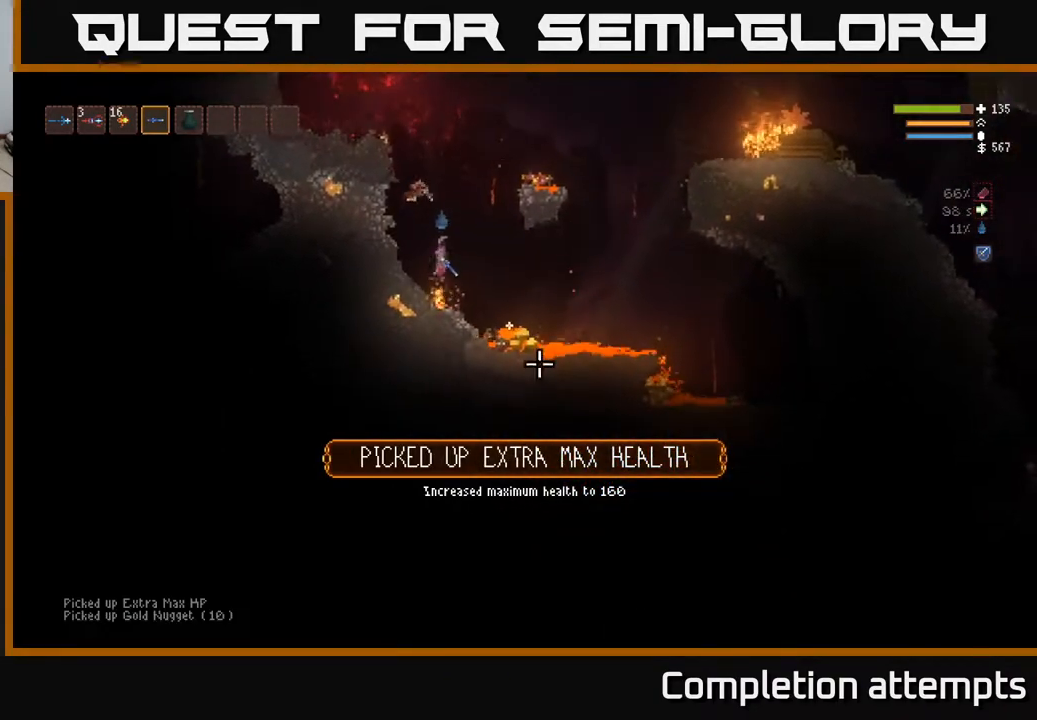
{"buttons": [], "left_stick": "right", "right_stick": "down-right", "events": [[167, "left_stick", "center"], [400, "left_stick", "right"]]}
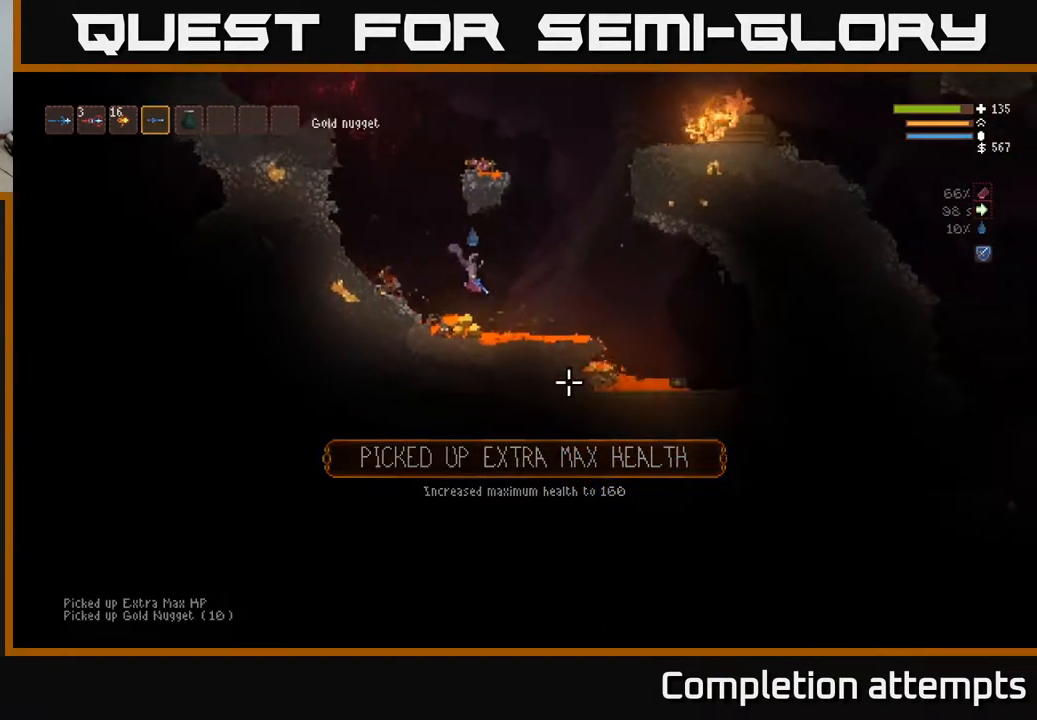
{"buttons": [], "left_stick": "center", "right_stick": "down-right", "events": [[33, "L2", "down"], [33, "left_stick", "center"], [183, "L2", "up"], [183, "left_stick", "left"], [300, "left_stick", "center"]]}
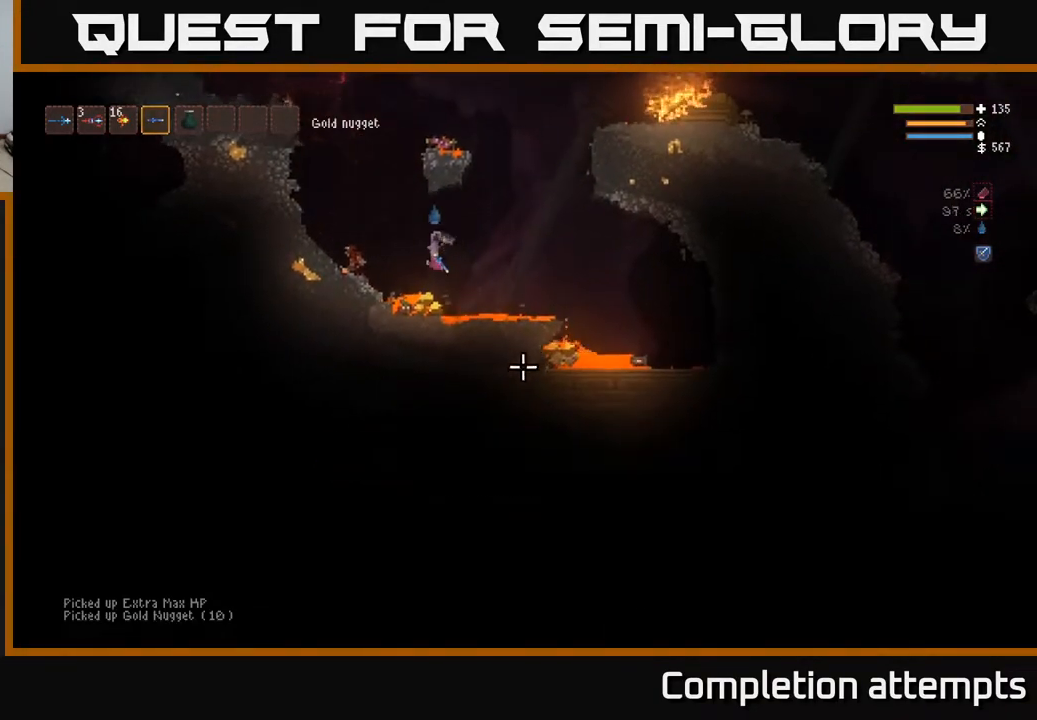
{"buttons": [], "left_stick": "right", "right_stick": "down-right", "events": [[133, "L2", "down"], [167, "left_stick", "up-left"], [250, "left_stick", "right"], [450, "L2", "up"]]}
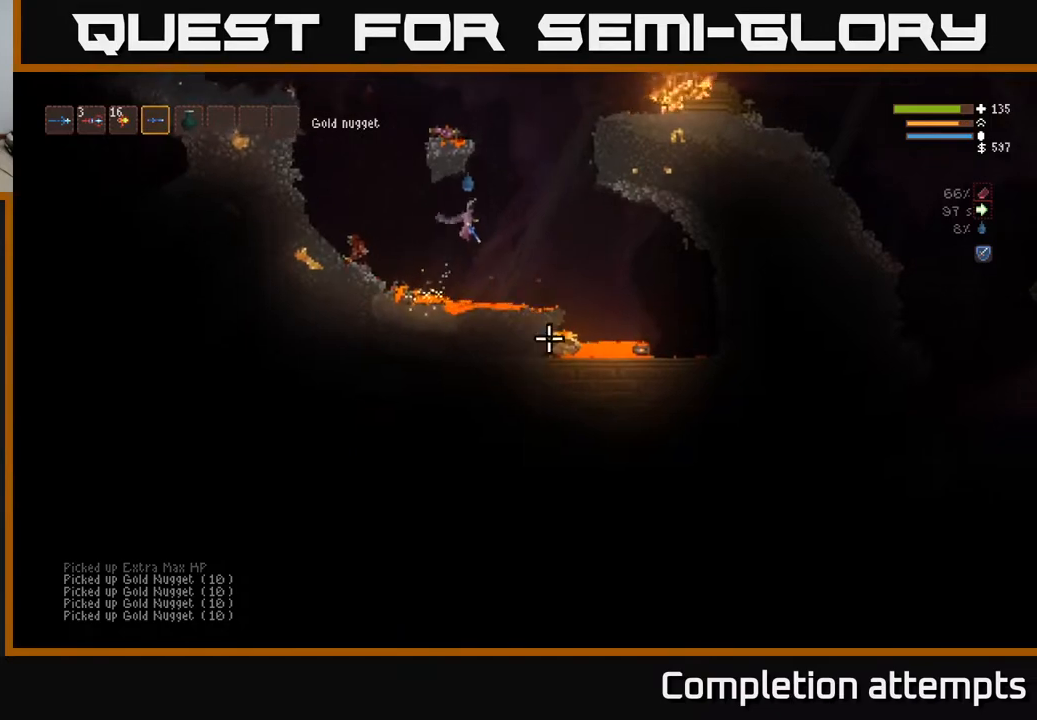
{"buttons": ["L2"], "left_stick": "center", "right_stick": "down-right", "events": [[267, "L2", "down"], [317, "left_stick", "up-left"], [367, "left_stick", "left"], [483, "left_stick", "center"]]}
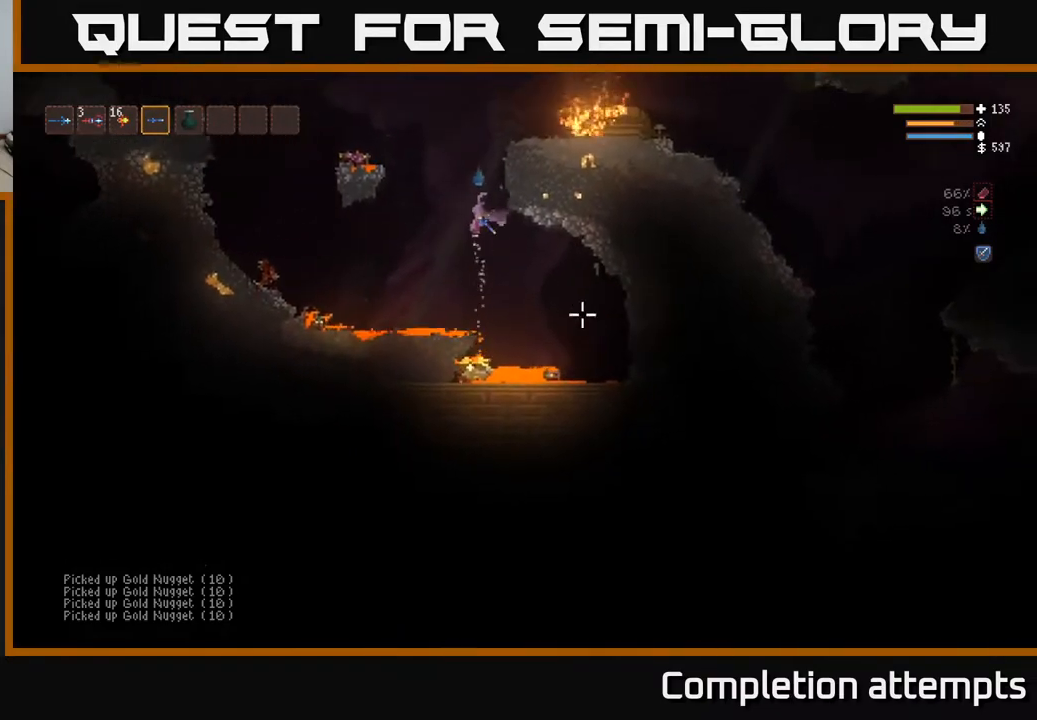
{"buttons": [], "left_stick": "right", "right_stick": "right", "events": [[83, "right_stick", "right"], [350, "left_stick", "right"], [483, "L2", "up"]]}
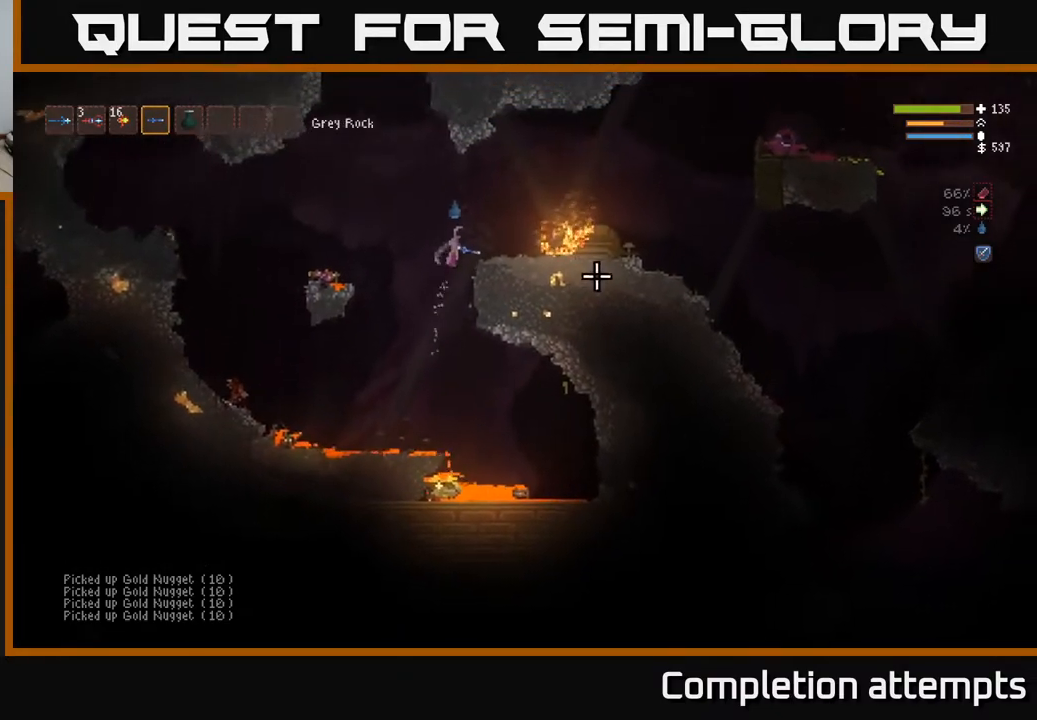
{"buttons": [], "left_stick": "center", "right_stick": "right", "events": [[67, "left_stick", "center"], [83, "right_stick", "down-right"], [283, "right_stick", "right"]]}
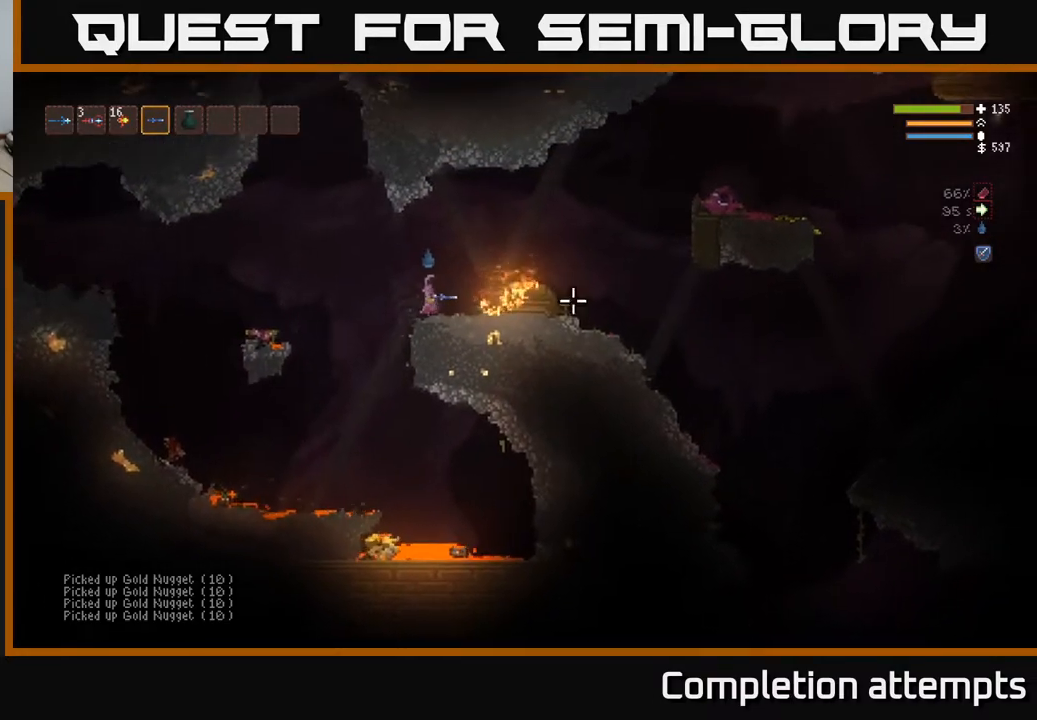
{"buttons": [], "left_stick": "right", "right_stick": "down-right", "events": [[83, "left_stick", "left"], [83, "right_stick", "down-right"], [317, "left_stick", "center"], [450, "left_stick", "right"]]}
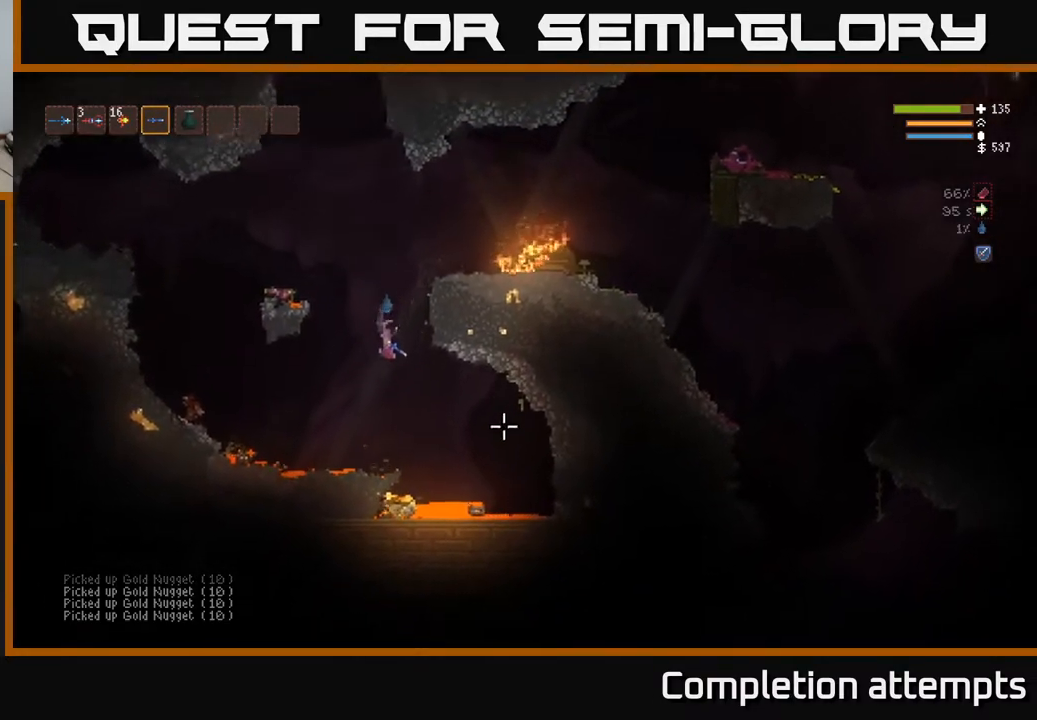
{"buttons": [], "left_stick": "center", "right_stick": "down-right", "events": [[100, "left_stick", "center"], [217, "L2", "down"], [300, "L2", "up"]]}
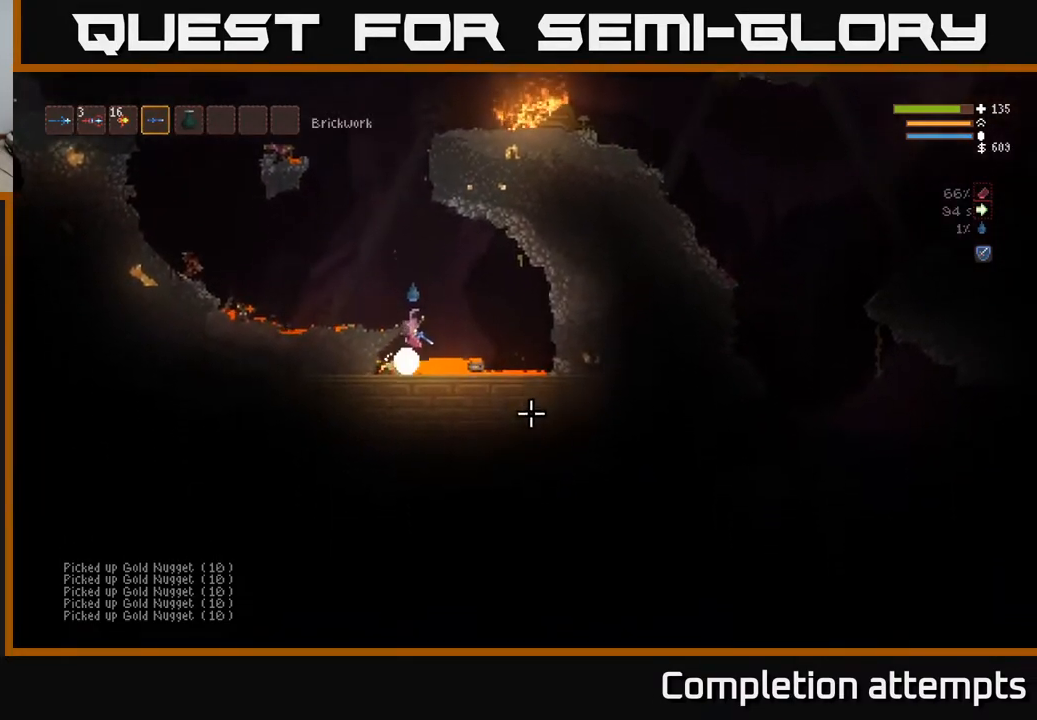
{"buttons": ["L2"], "left_stick": "left", "right_stick": "center", "events": [[50, "L2", "down"], [50, "left_stick", "left"], [183, "left_stick", "right"], [417, "left_stick", "left"], [467, "right_stick", "center"]]}
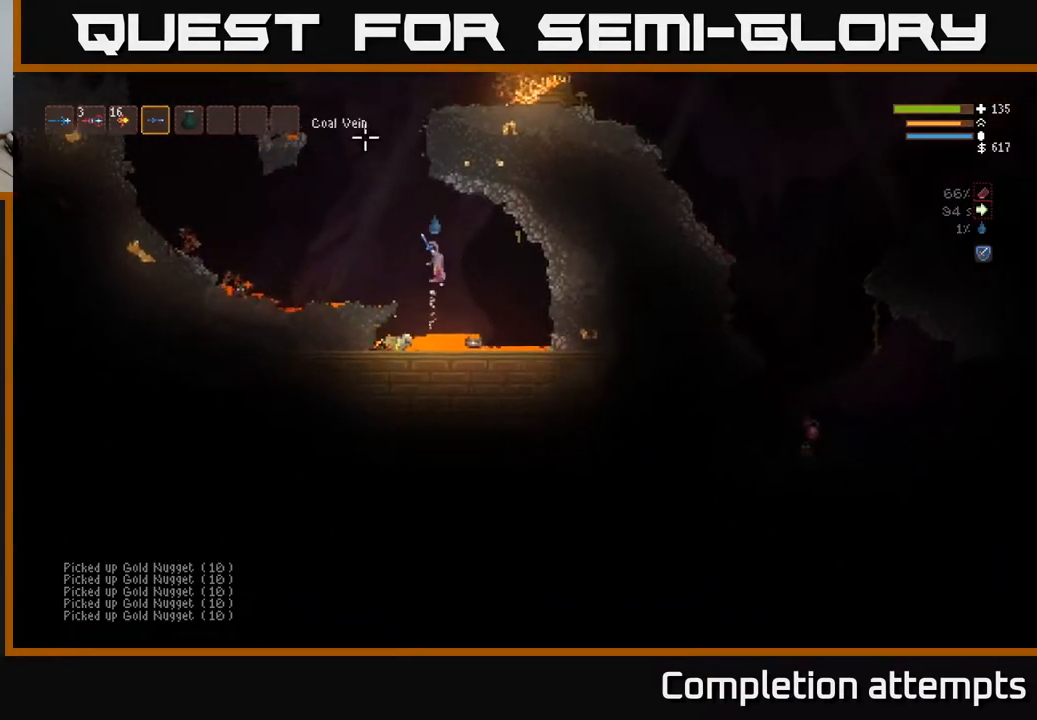
{"buttons": ["L2"], "left_stick": "center", "right_stick": "up", "events": [[17, "right_stick", "up-left"], [133, "left_stick", "center"], [350, "right_stick", "up"]]}
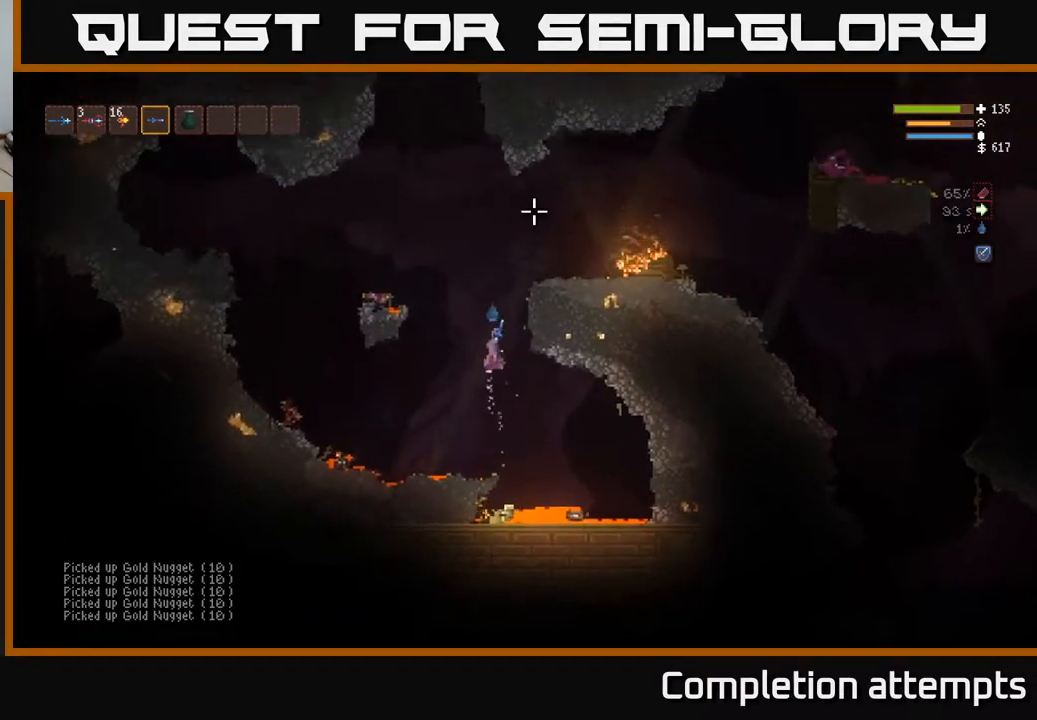
{"buttons": [], "left_stick": "center", "right_stick": "up-right", "events": [[267, "left_stick", "right"], [267, "right_stick", "up-right"], [400, "L2", "up"], [500, "left_stick", "center"]]}
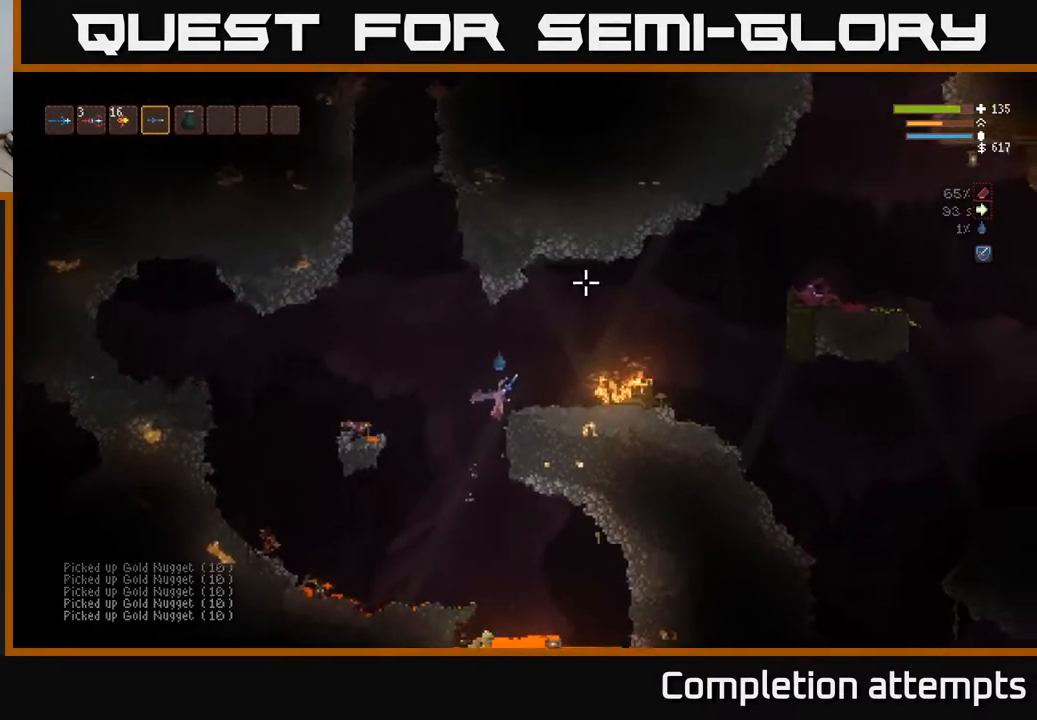
{"buttons": [], "left_stick": "center", "right_stick": "up-right", "events": []}
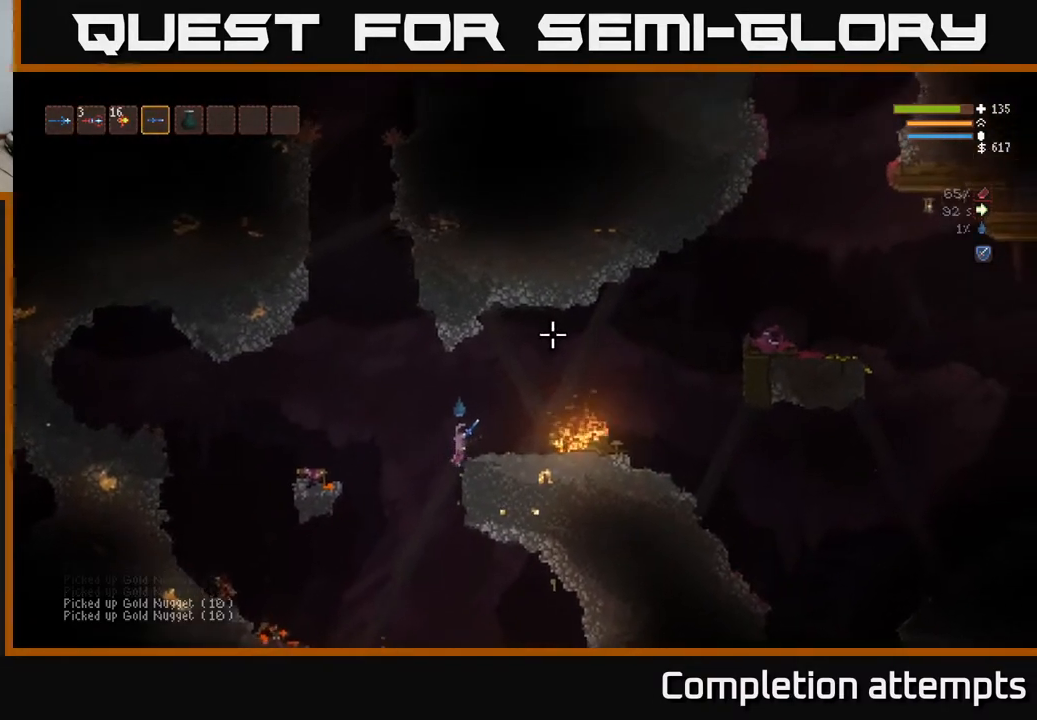
{"buttons": ["L2"], "left_stick": "center", "right_stick": "up", "events": [[33, "L2", "down"], [50, "left_stick", "left"], [317, "left_stick", "center"], [333, "right_stick", "up"]]}
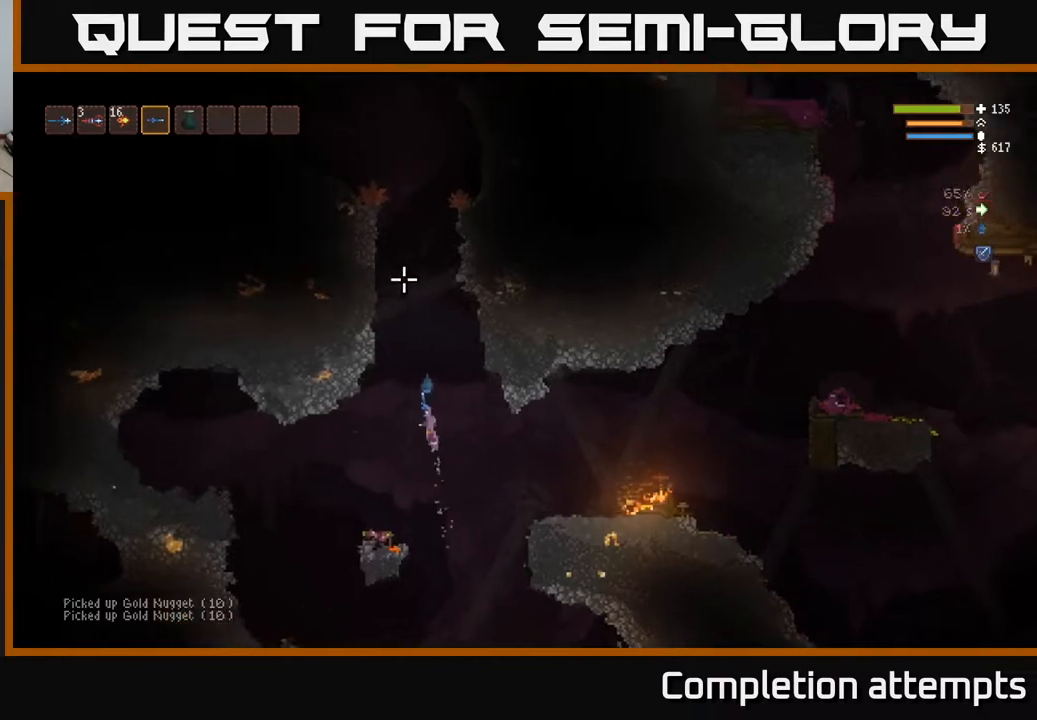
{"buttons": ["L2"], "left_stick": "center", "right_stick": "up", "events": []}
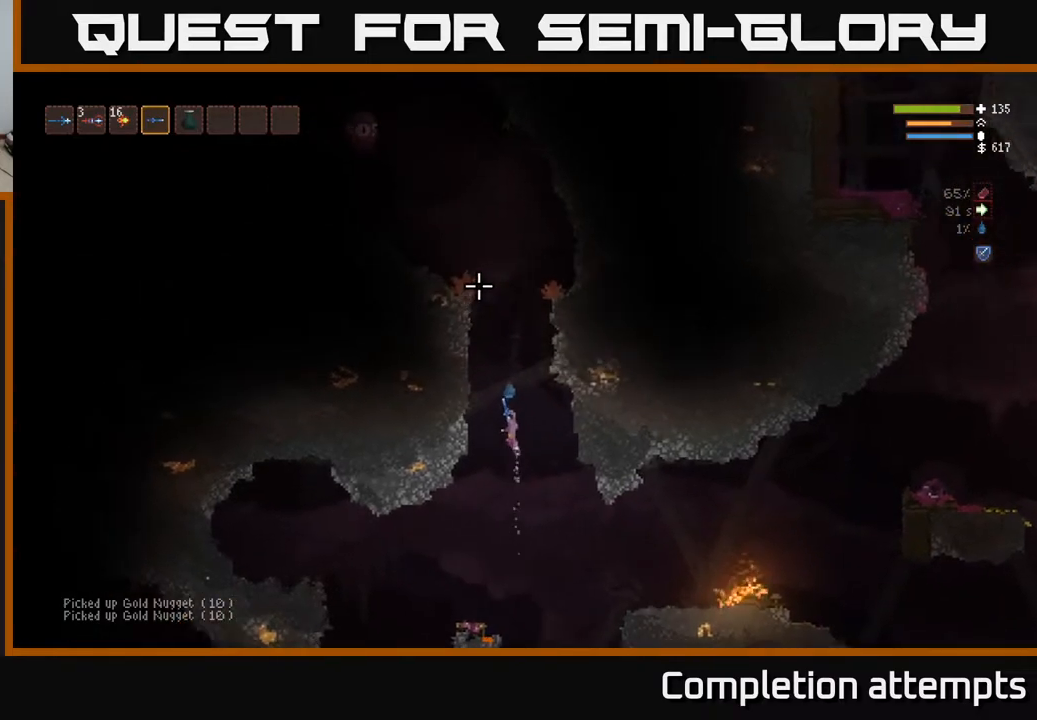
{"buttons": ["L2"], "left_stick": "right", "right_stick": "up-left", "events": [[400, "right_stick", "up-left"], [417, "left_stick", "right"]]}
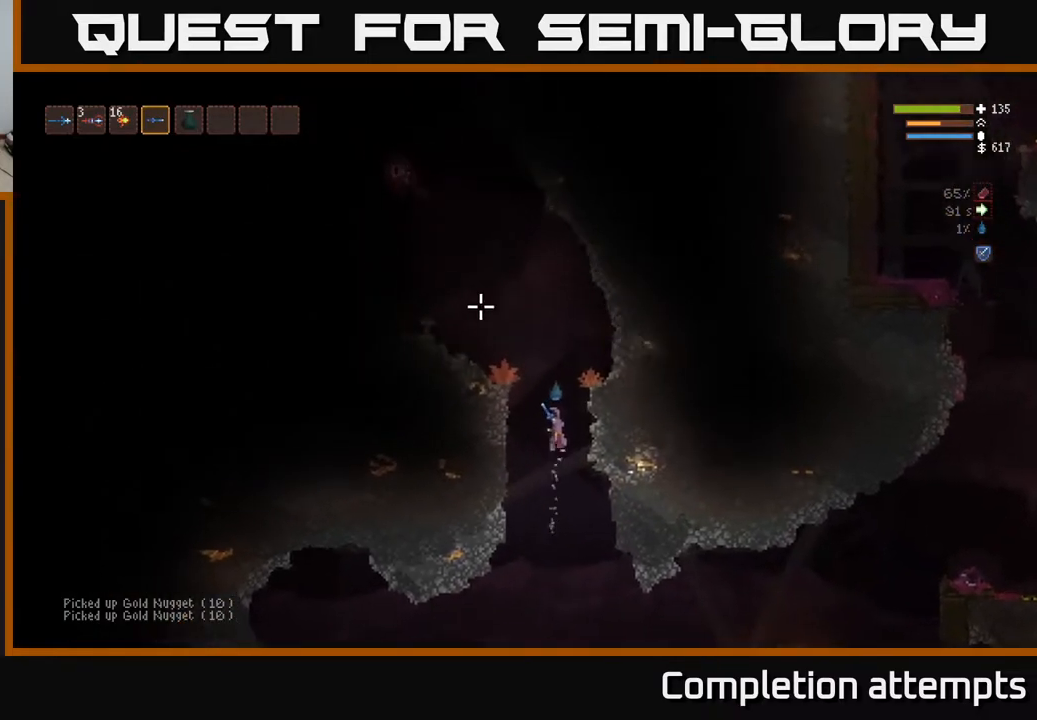
{"buttons": ["R2"], "left_stick": "right", "right_stick": "up-left", "events": [[33, "R2", "down"], [83, "left_stick", "center"], [450, "L2", "up"], [450, "left_stick", "right"]]}
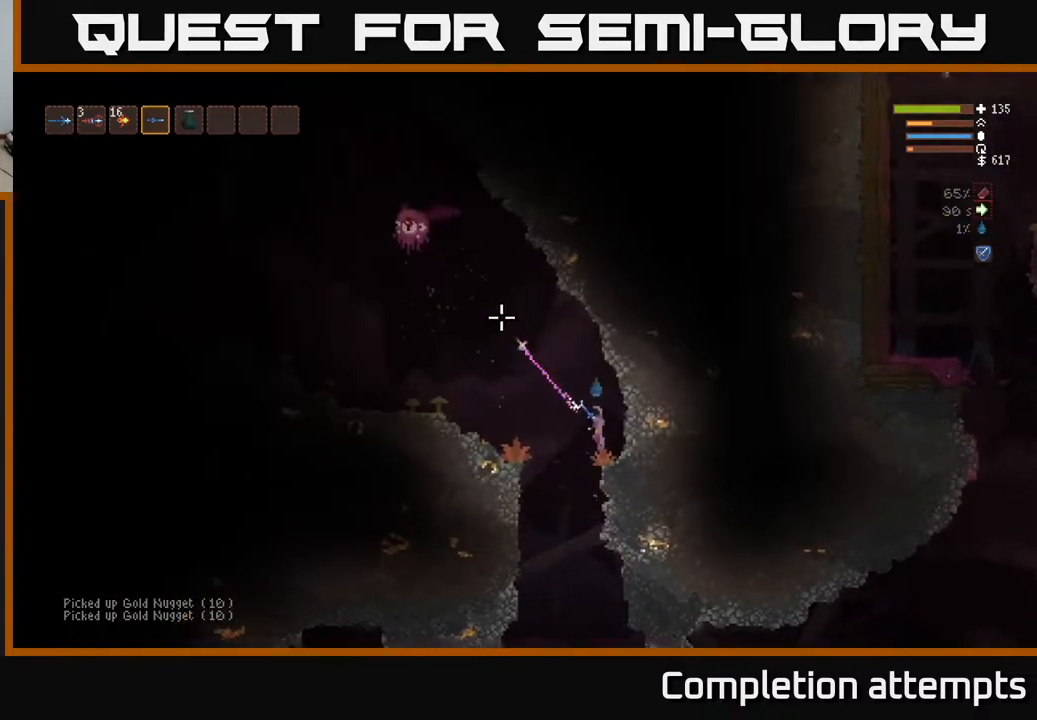
{"buttons": ["R2"], "left_stick": "center", "right_stick": "up-left", "events": [[83, "left_stick", "center"]]}
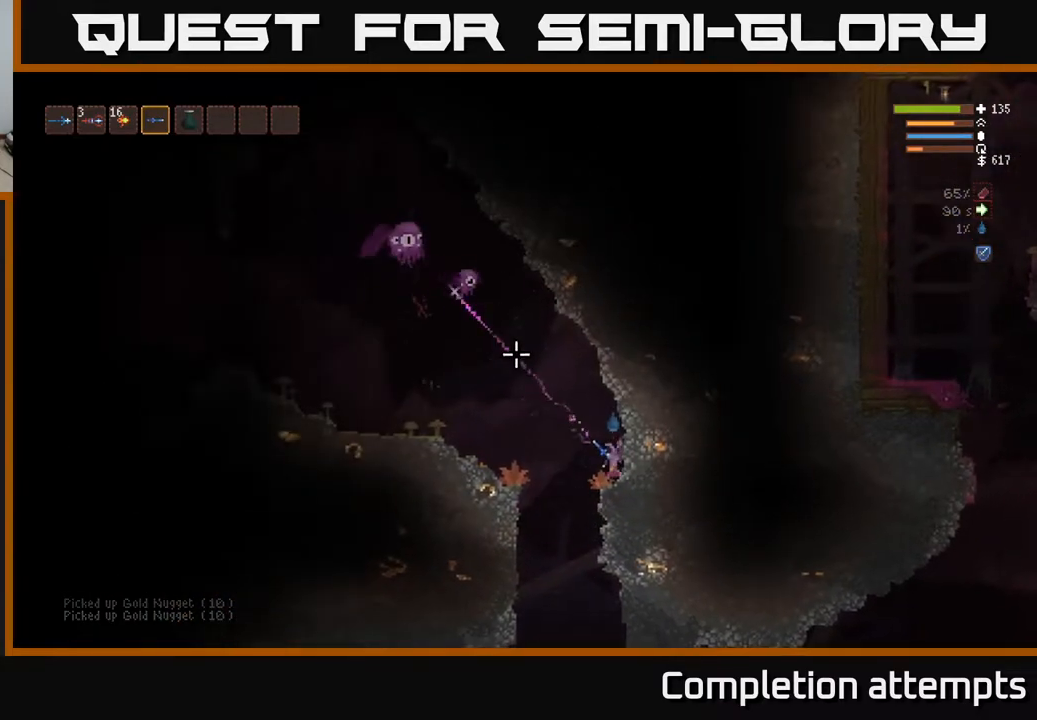
{"buttons": ["R2"], "left_stick": "left", "right_stick": "up-left", "events": [[267, "left_stick", "left"]]}
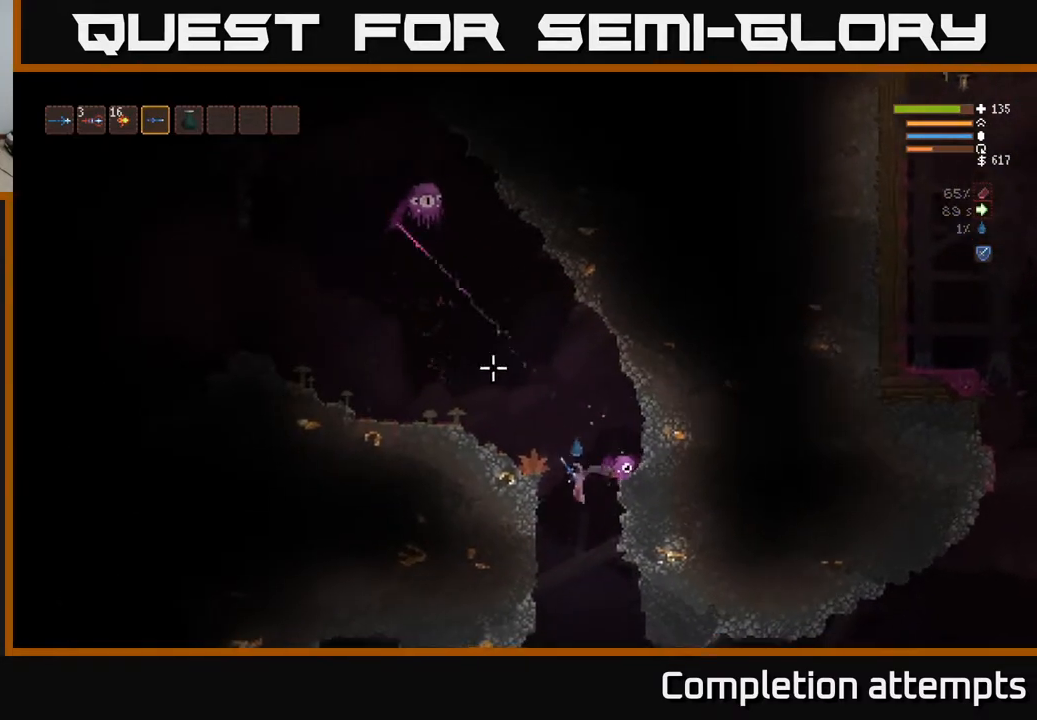
{"buttons": ["L2"], "left_stick": "right", "right_stick": "up-left", "events": [[83, "L2", "down"], [233, "R2", "up"], [333, "left_stick", "center"], [400, "left_stick", "right"]]}
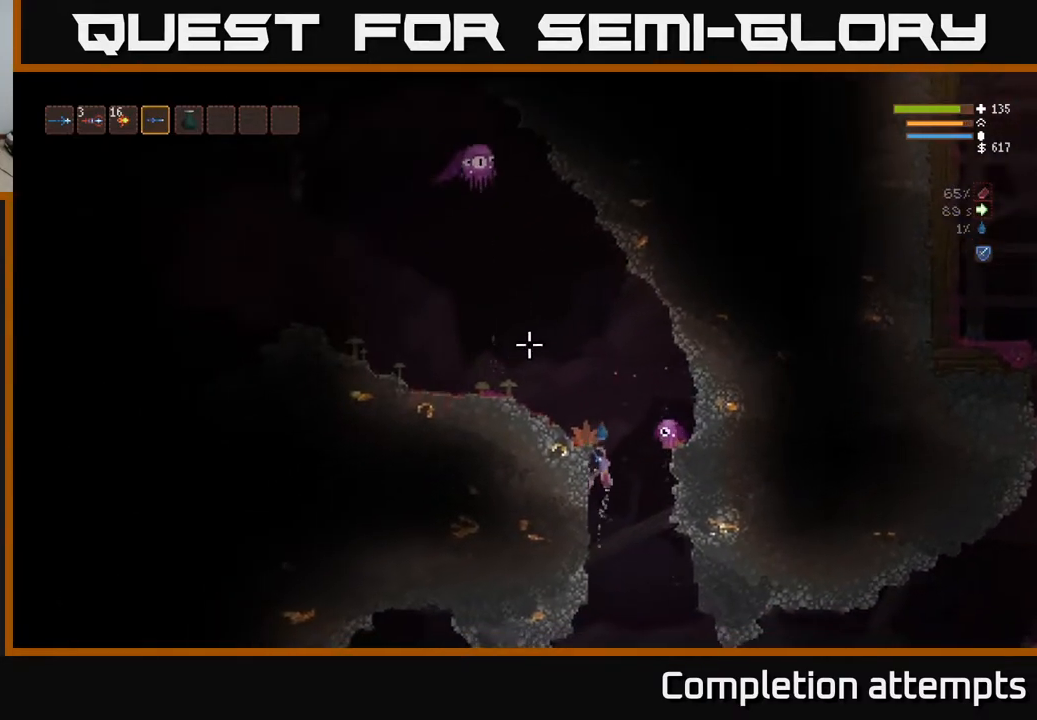
{"buttons": ["L2", "R2"], "left_stick": "up-left", "right_stick": "up-left", "events": [[83, "left_stick", "up-left"], [483, "R2", "down"]]}
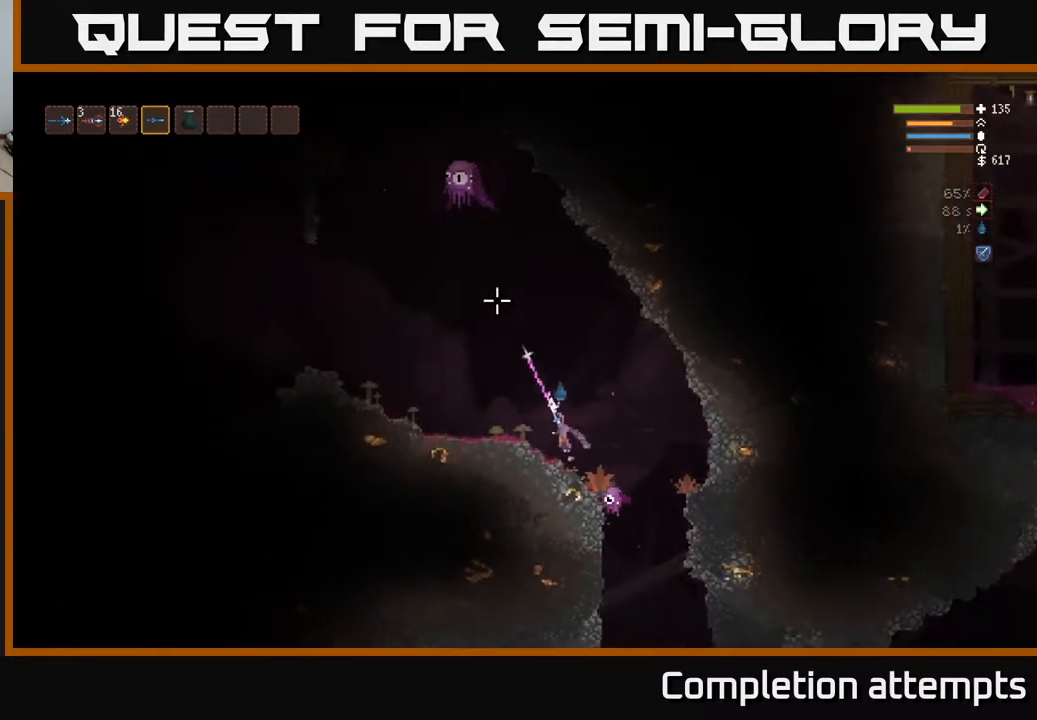
{"buttons": ["R2"], "left_stick": "center", "right_stick": "up", "events": [[67, "L2", "up"], [233, "R2", "up"], [267, "right_stick", "up"], [383, "R2", "down"], [500, "left_stick", "center"]]}
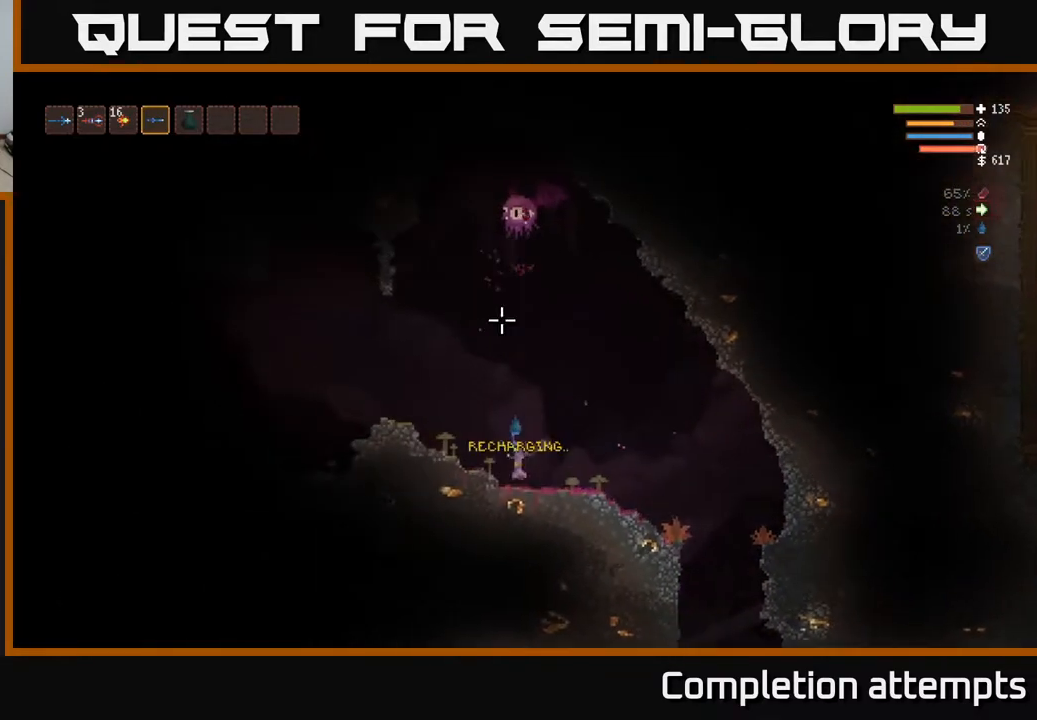
{"buttons": ["L2", "R2"], "left_stick": "left", "right_stick": "up", "events": [[200, "L2", "down"], [267, "left_stick", "left"]]}
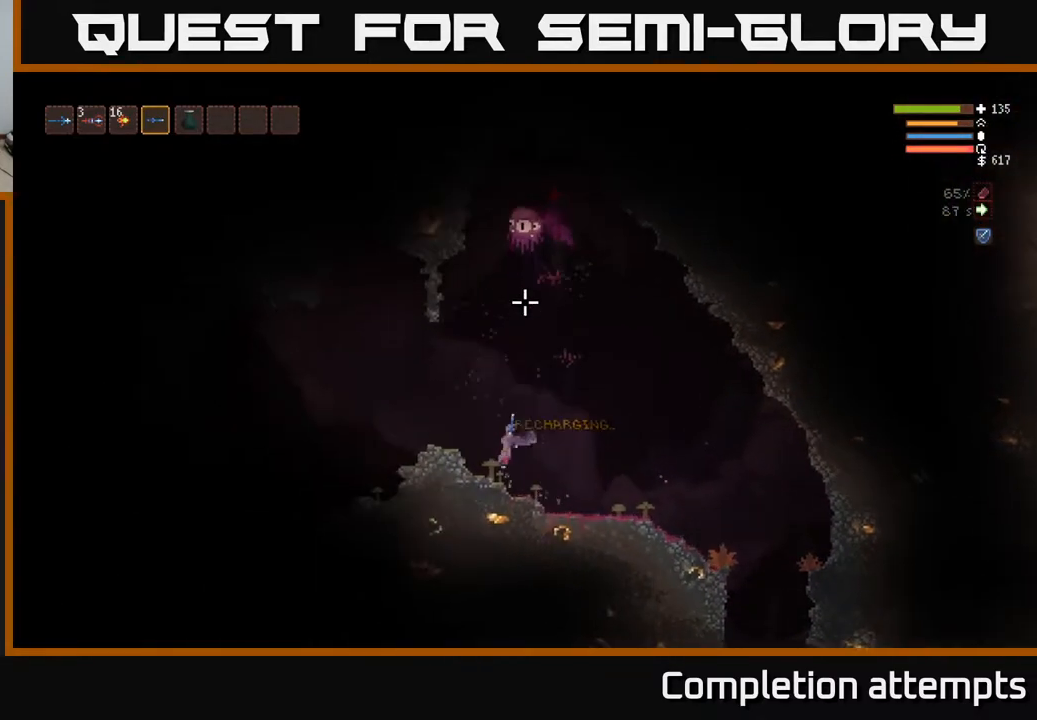
{"buttons": ["R2"], "left_stick": "center", "right_stick": "up-right", "events": [[217, "L2", "up"], [300, "right_stick", "up-right"], [467, "left_stick", "center"]]}
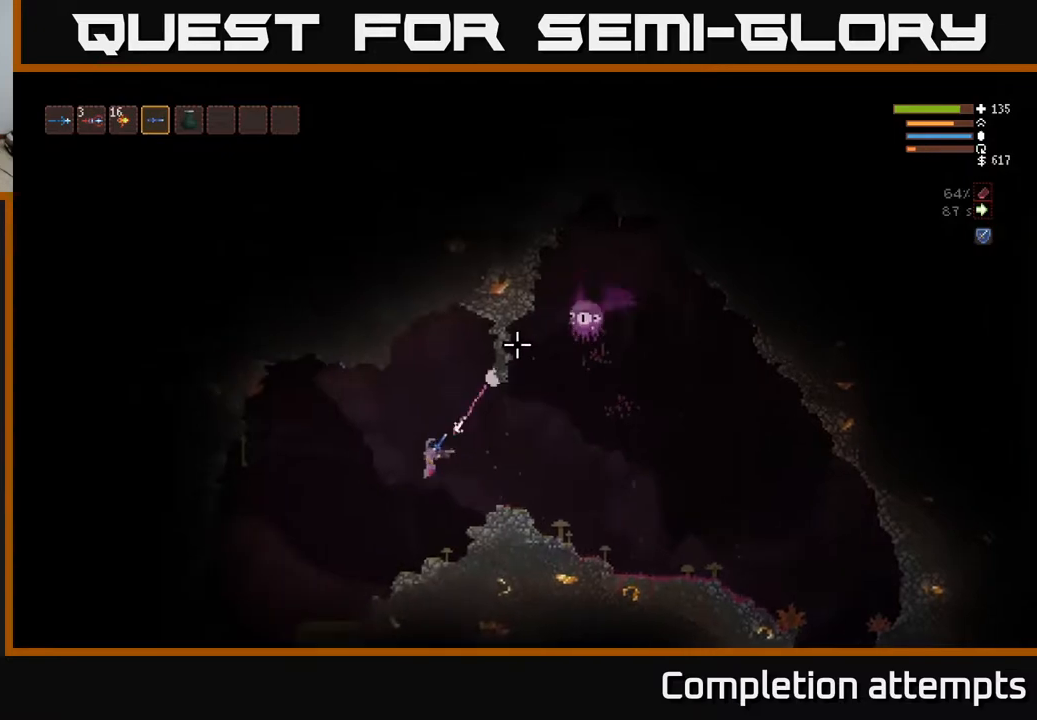
{"buttons": ["R2"], "left_stick": "center", "right_stick": "up-right", "events": [[183, "left_stick", "left"], [350, "left_stick", "center"]]}
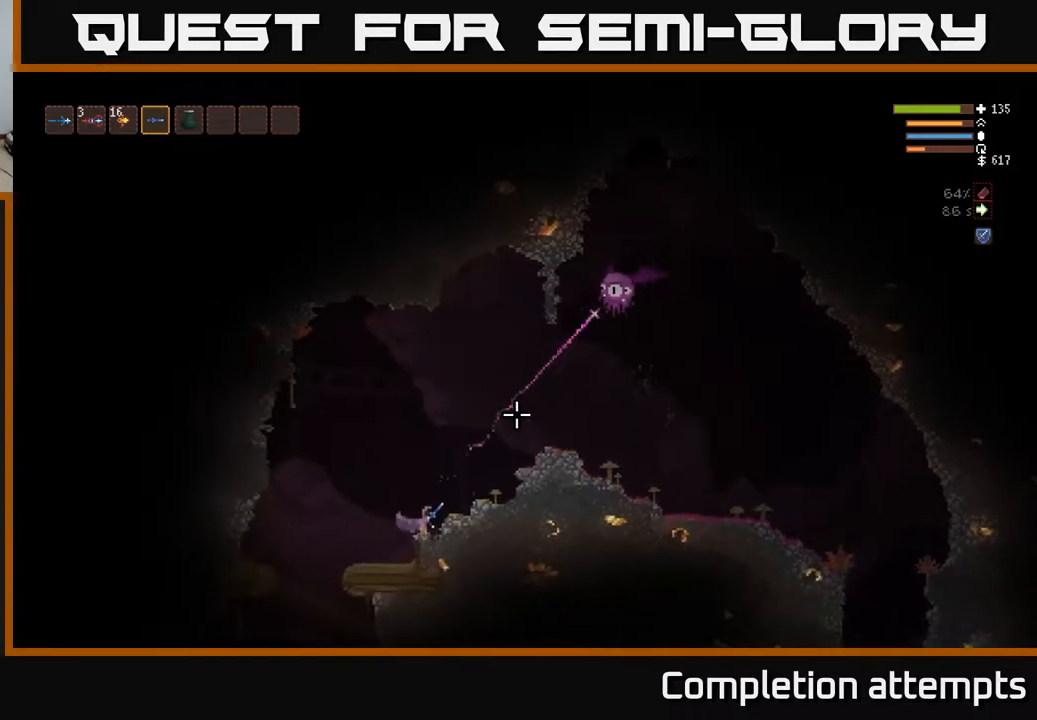
{"buttons": ["R2"], "left_stick": "center", "right_stick": "up-right", "events": []}
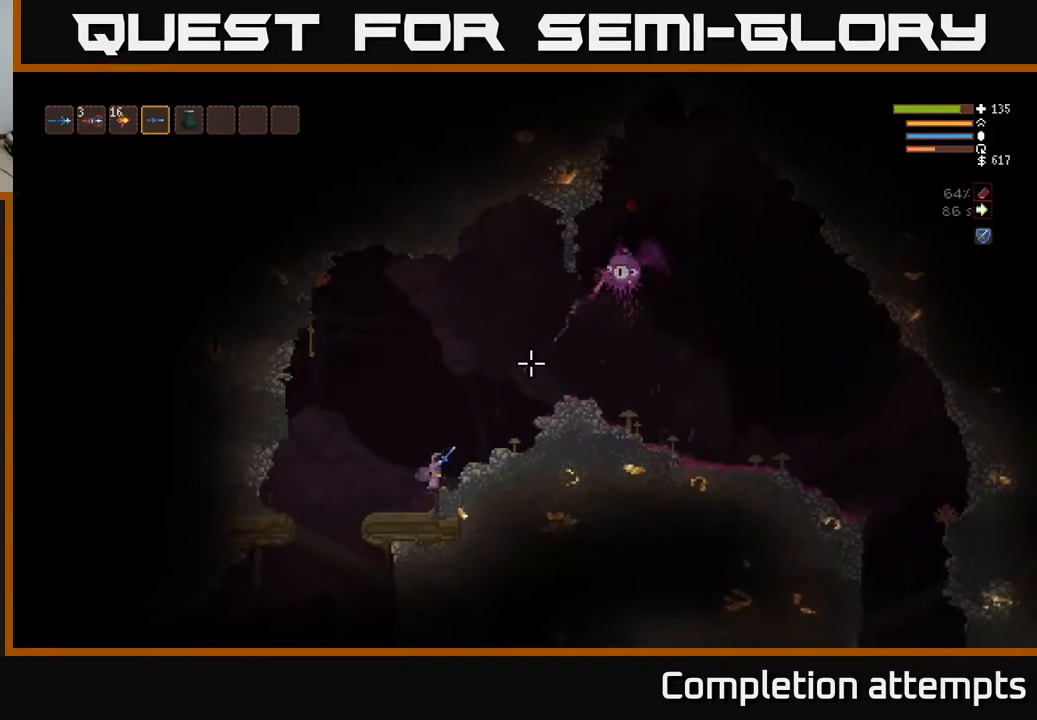
{"buttons": ["R2"], "left_stick": "center", "right_stick": "up-right", "events": []}
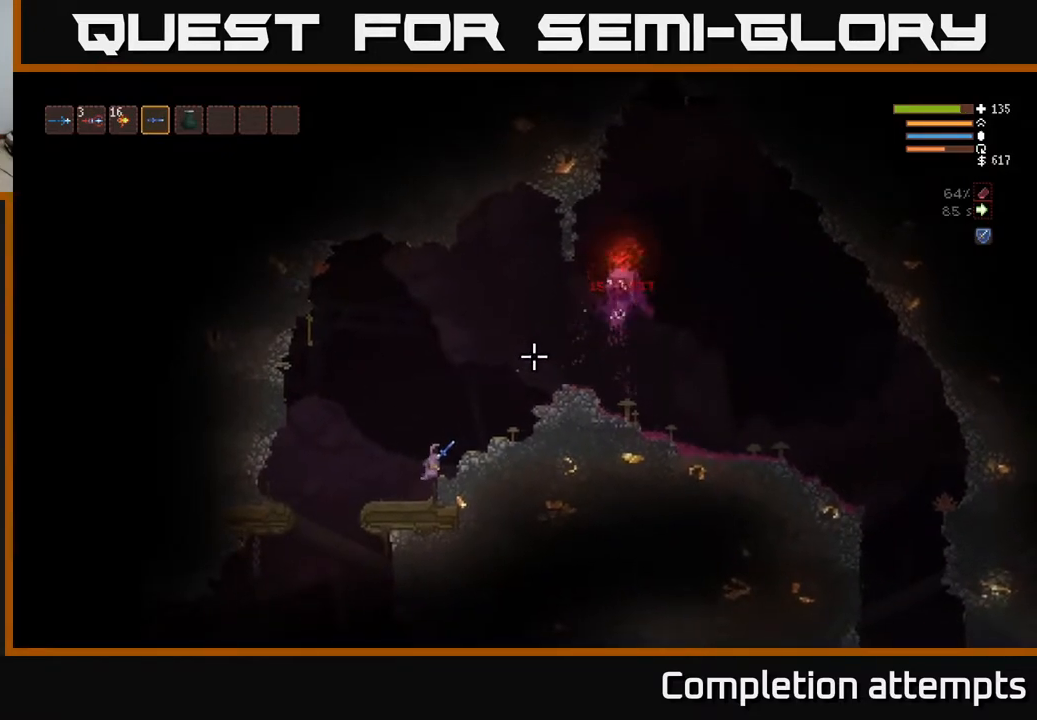
{"buttons": ["R2"], "left_stick": "left", "right_stick": "up-right", "events": [[267, "left_stick", "left"], [333, "L2", "down"], [483, "L2", "up"]]}
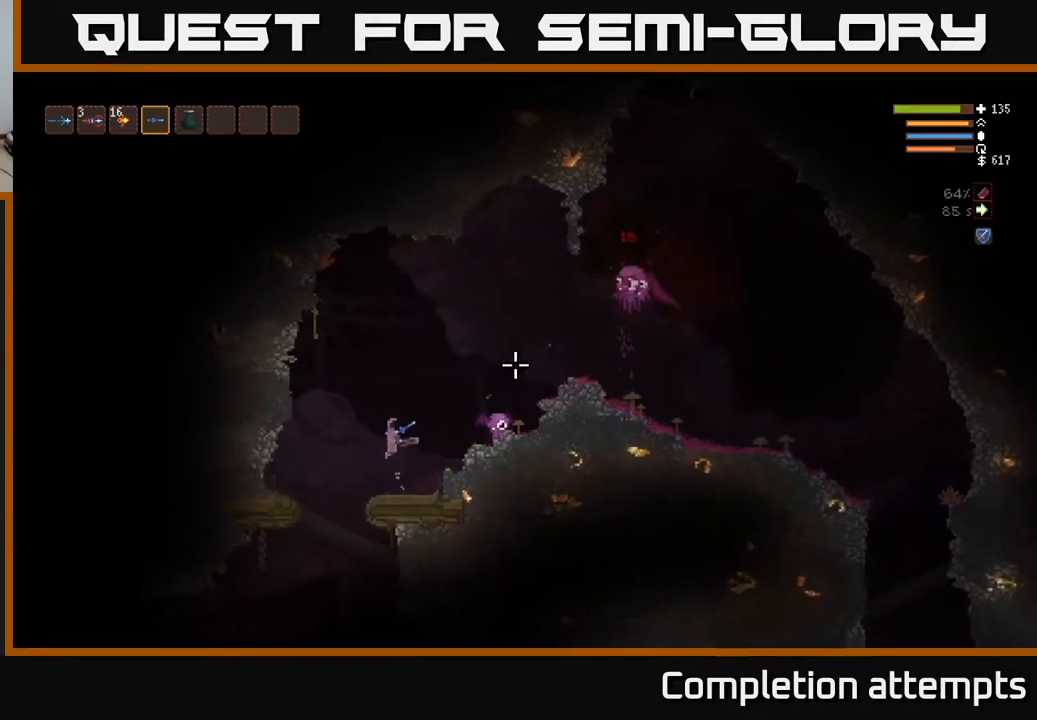
{"buttons": ["R2"], "left_stick": "center", "right_stick": "right", "events": [[33, "left_stick", "center"], [33, "right_stick", "right"], [150, "left_stick", "left"], [333, "left_stick", "center"]]}
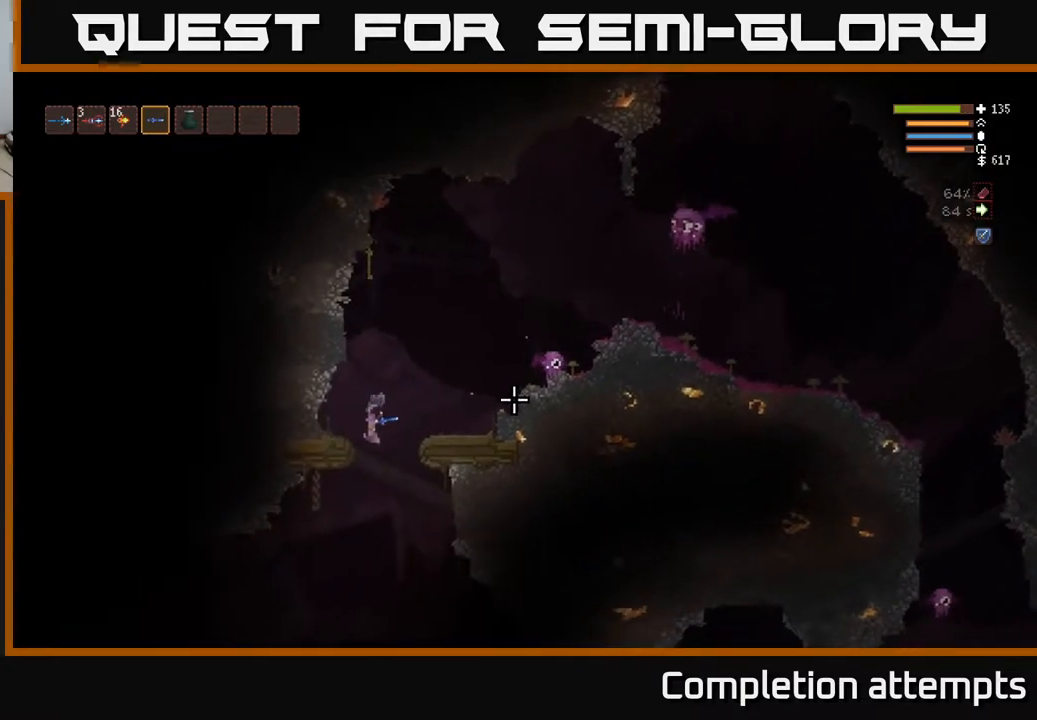
{"buttons": ["R2"], "left_stick": "left", "right_stick": "up-right", "events": [[50, "L2", "down"], [67, "left_stick", "left"], [100, "right_stick", "up-right"], [200, "left_stick", "center"], [233, "L2", "up"], [450, "left_stick", "left"]]}